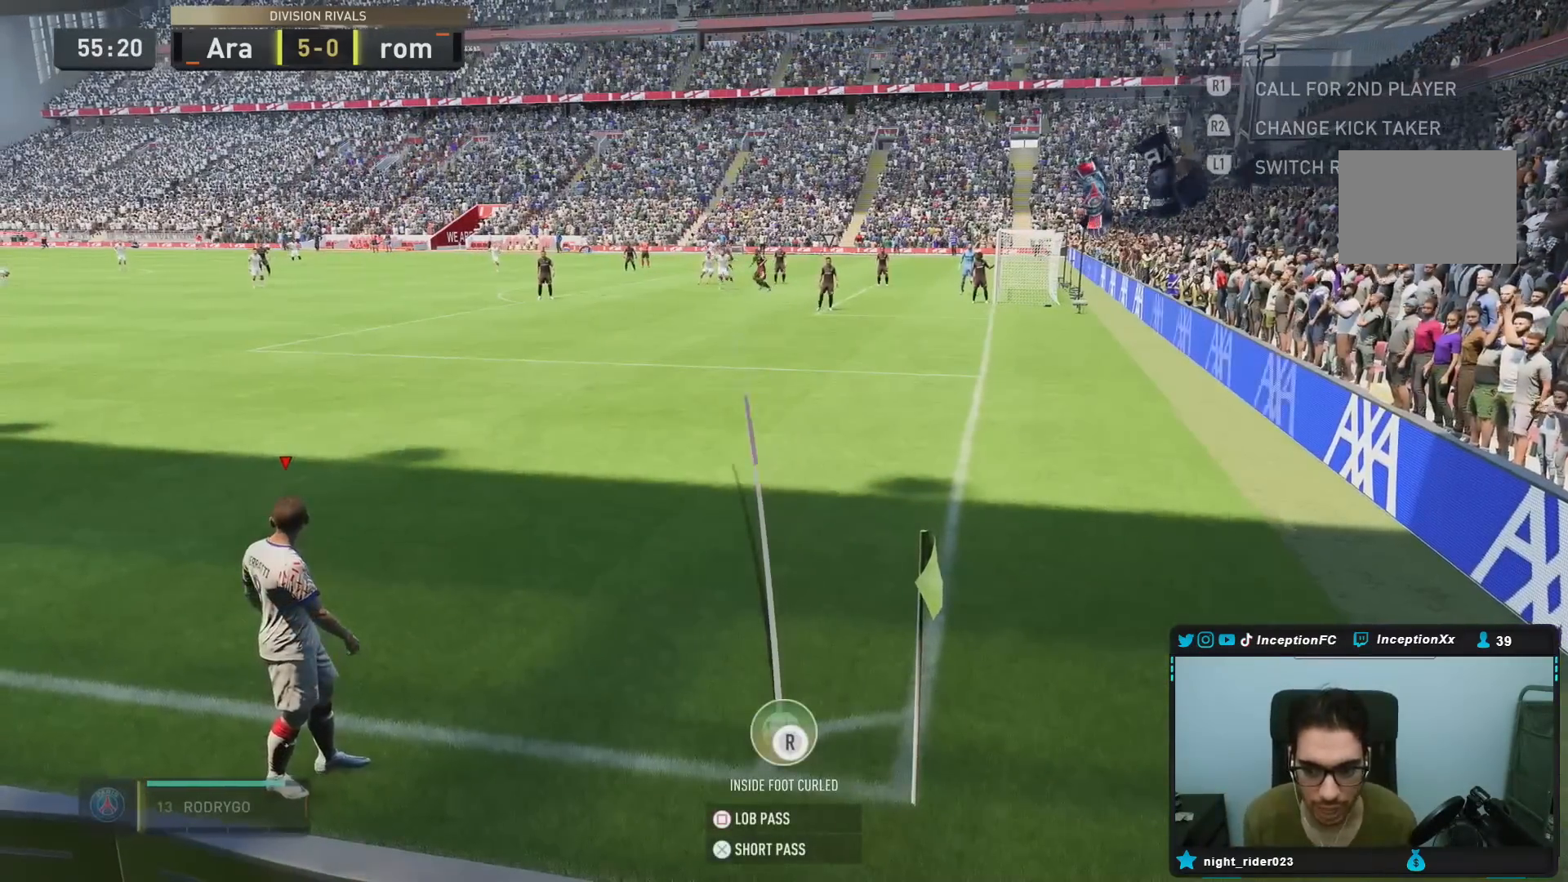
Gameplay with a controller (PlayStation layout); each line is a JSON object with the inputs held at the frame after it. "events" lists button and stick changes between this image and that frame as [ms after this image, input, new state], when the widget could be followed in between. Not read: L3 R3.
{"buttons": [], "left_stick": "up", "right_stick": "center", "events": [[417, "CROSS", "up"], [417, "R1", "up"]]}
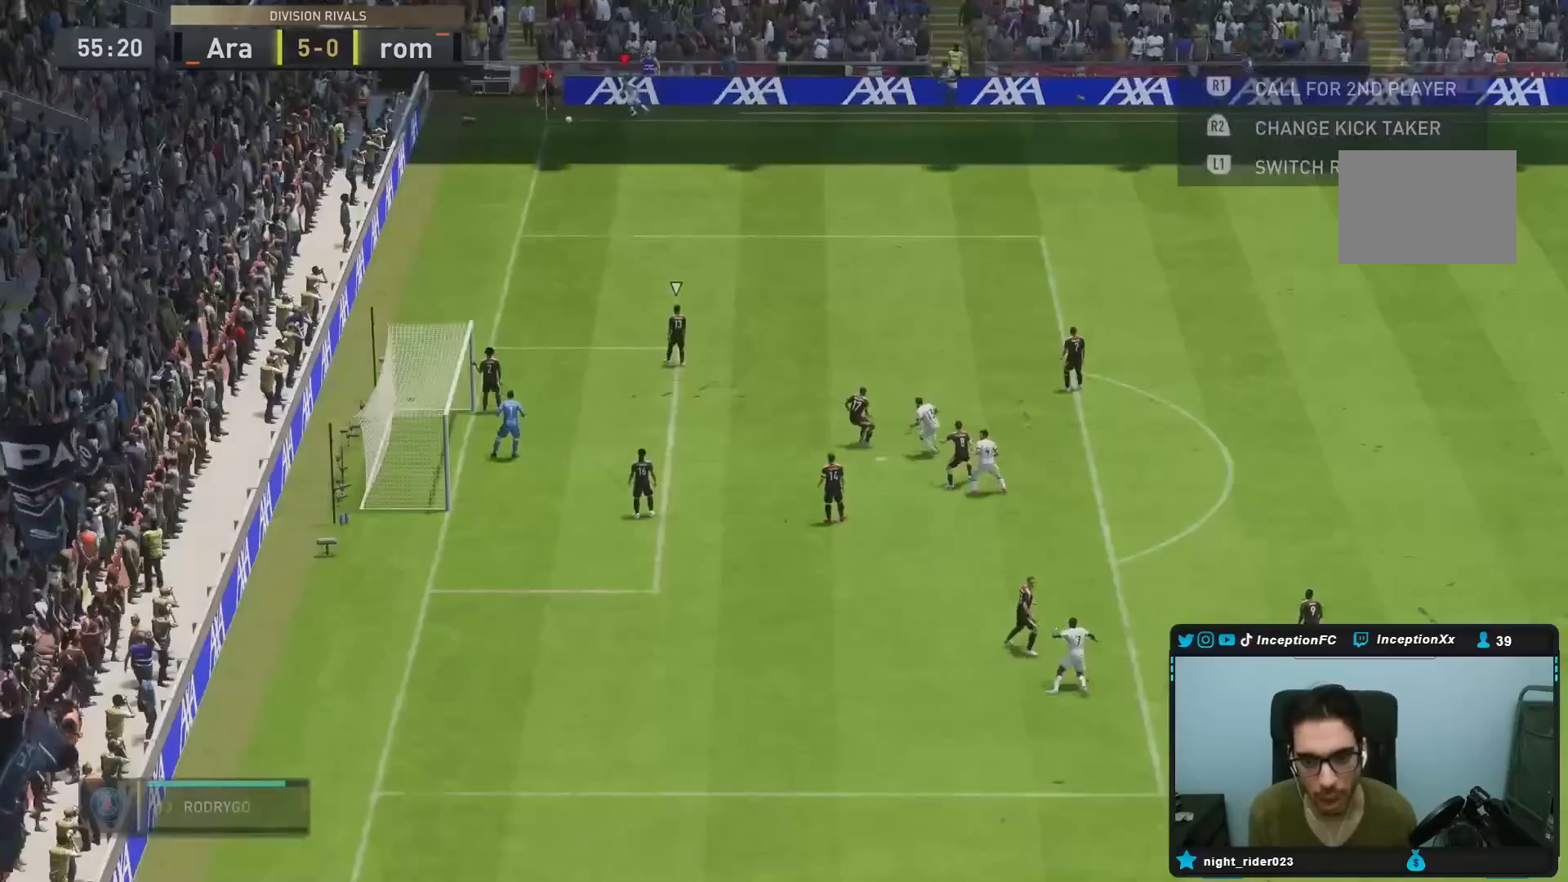
{"buttons": [], "left_stick": "center", "right_stick": "center", "events": [[33, "left_stick", "center"]]}
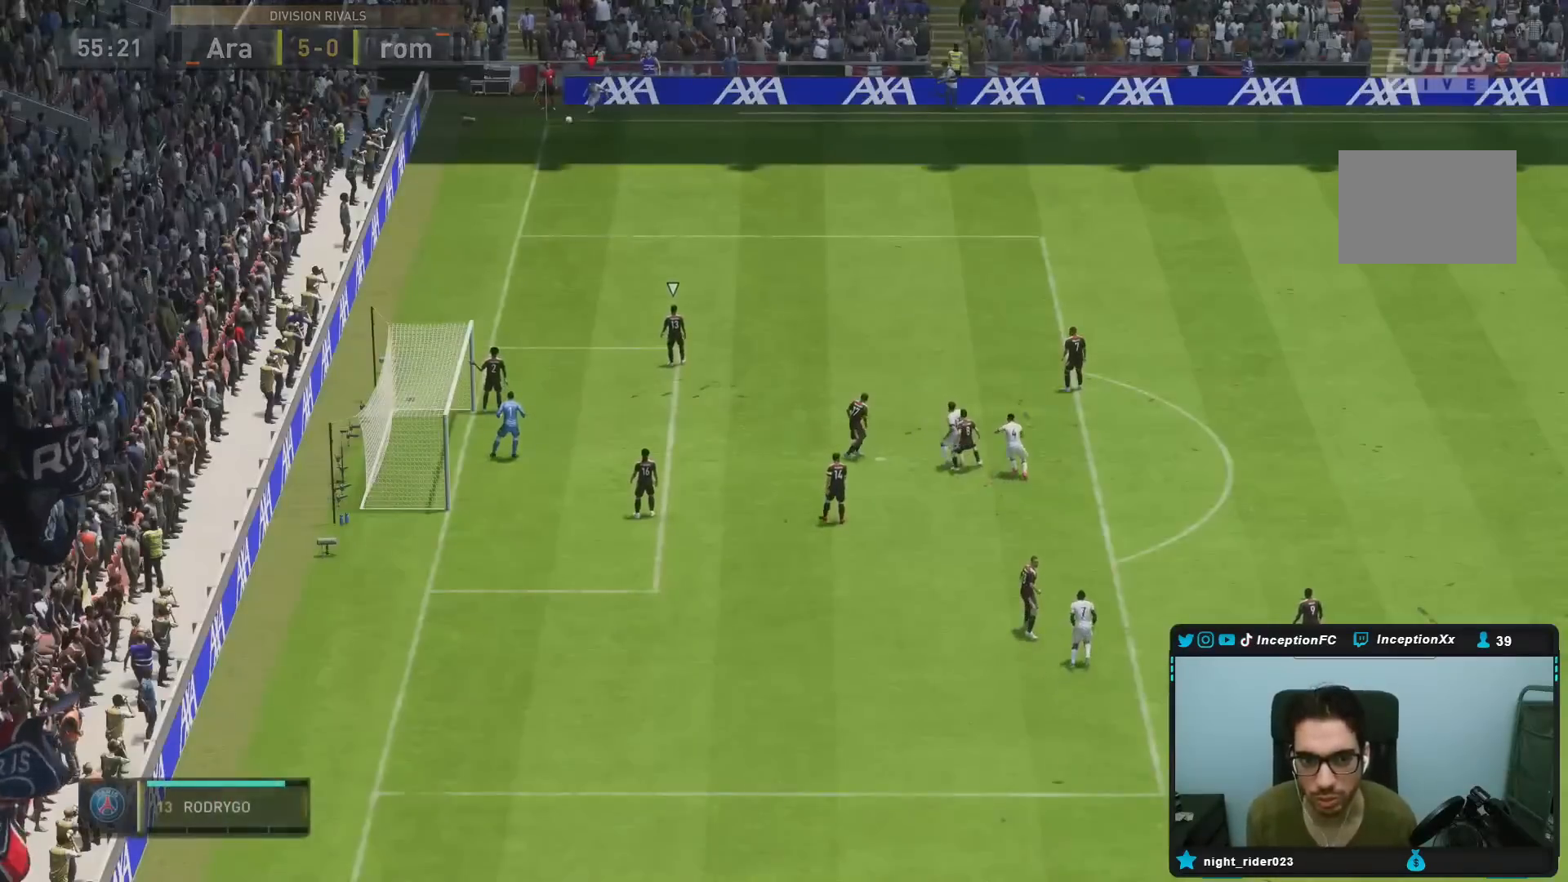
{"buttons": ["R2"], "left_stick": "up", "right_stick": "center", "events": [[350, "left_stick", "up"], [367, "R2", "down"]]}
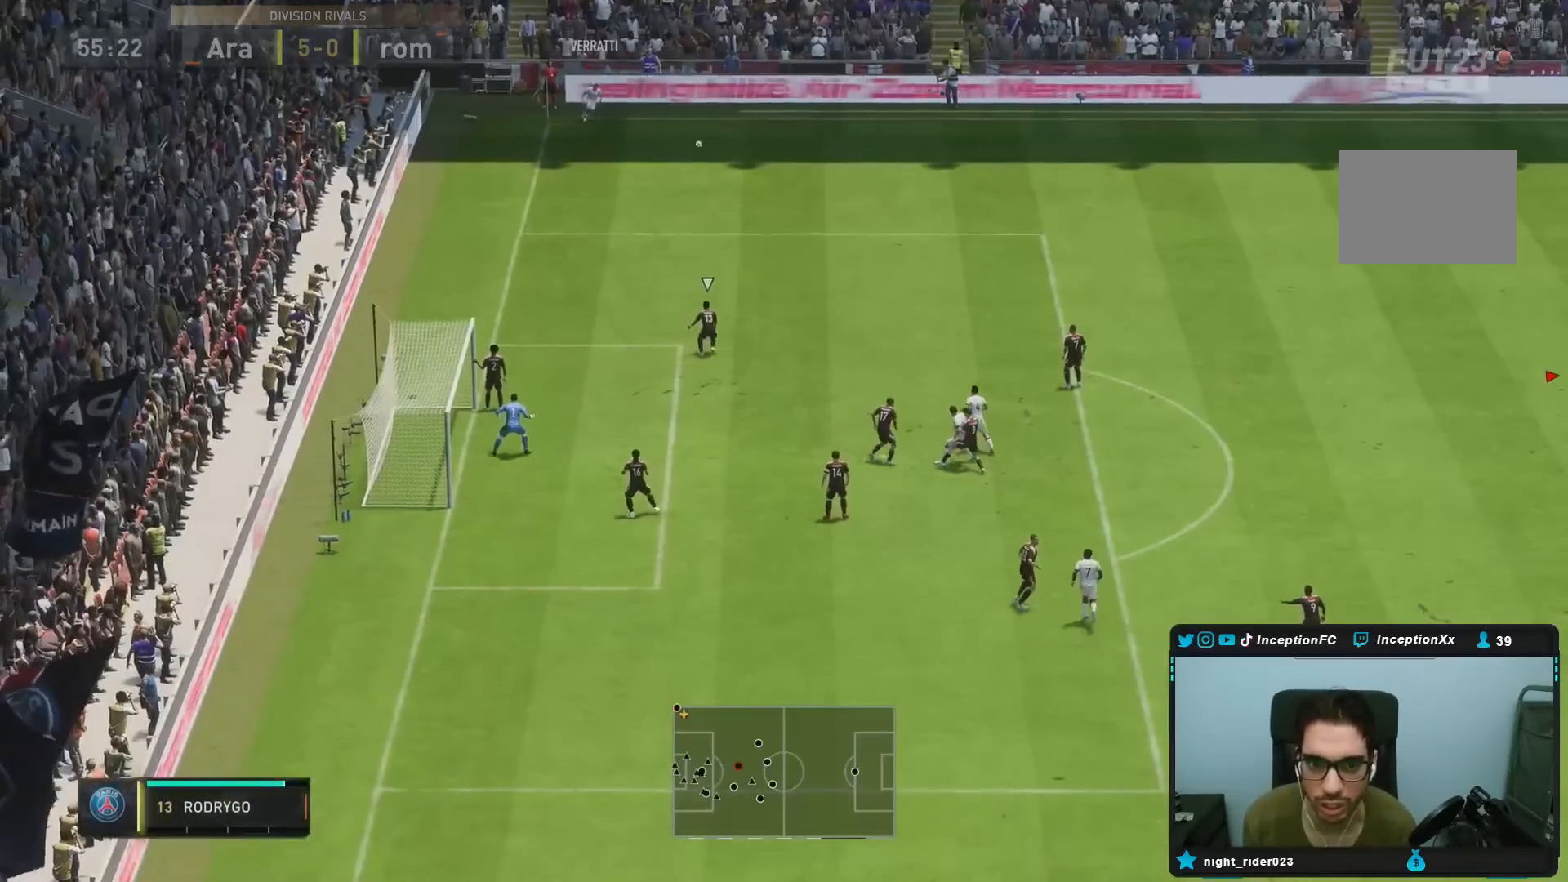
{"buttons": ["R2"], "left_stick": "up-left", "right_stick": "center", "events": [[150, "left_stick", "up-left"]]}
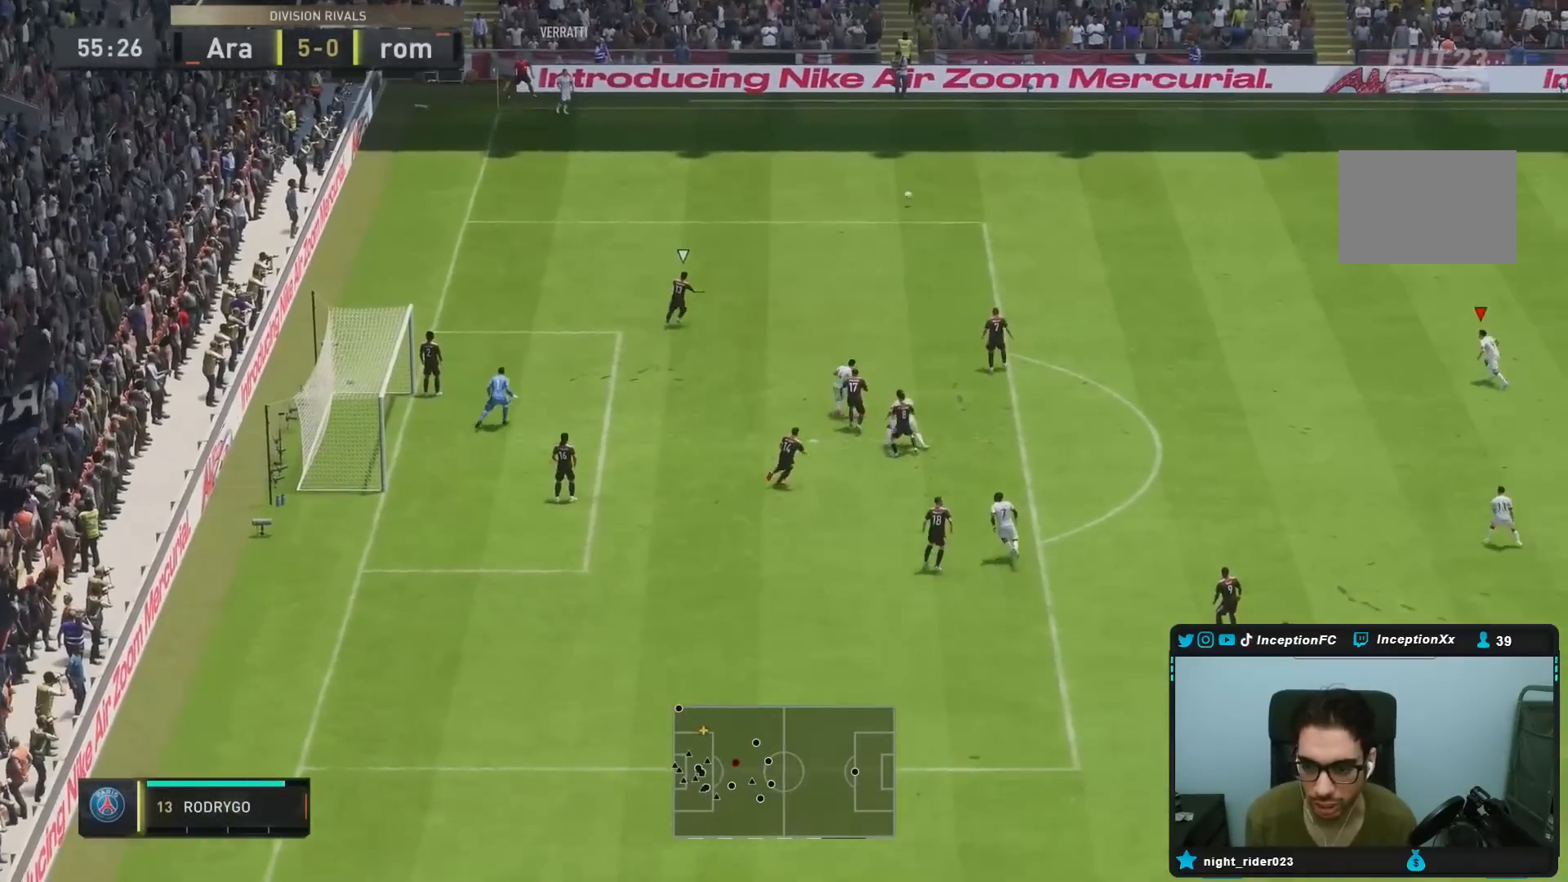
{"buttons": ["R2"], "left_stick": "up-left", "right_stick": "center", "events": []}